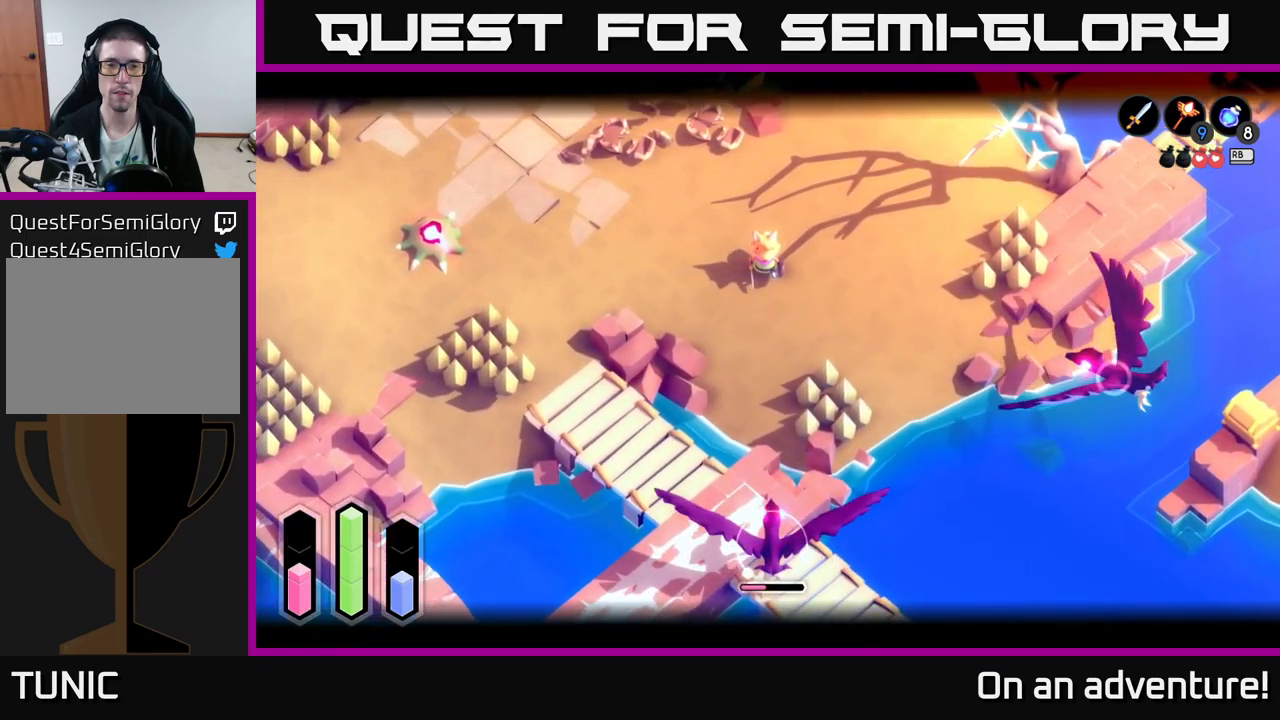
Gameplay with a controller (Xbox layout); each line is a JSON object with the inputs held at the frame after it. "events" lists button and stick changes between this image and that frame as [ms after this image, input, new state], when the widget could be followed in between.
{"buttons": ["L2"], "left_stick": "center", "right_stick": "center", "events": [[267, "left_stick", "down"], [317, "A", "down"], [417, "A", "up"], [484, "left_stick", "center"]]}
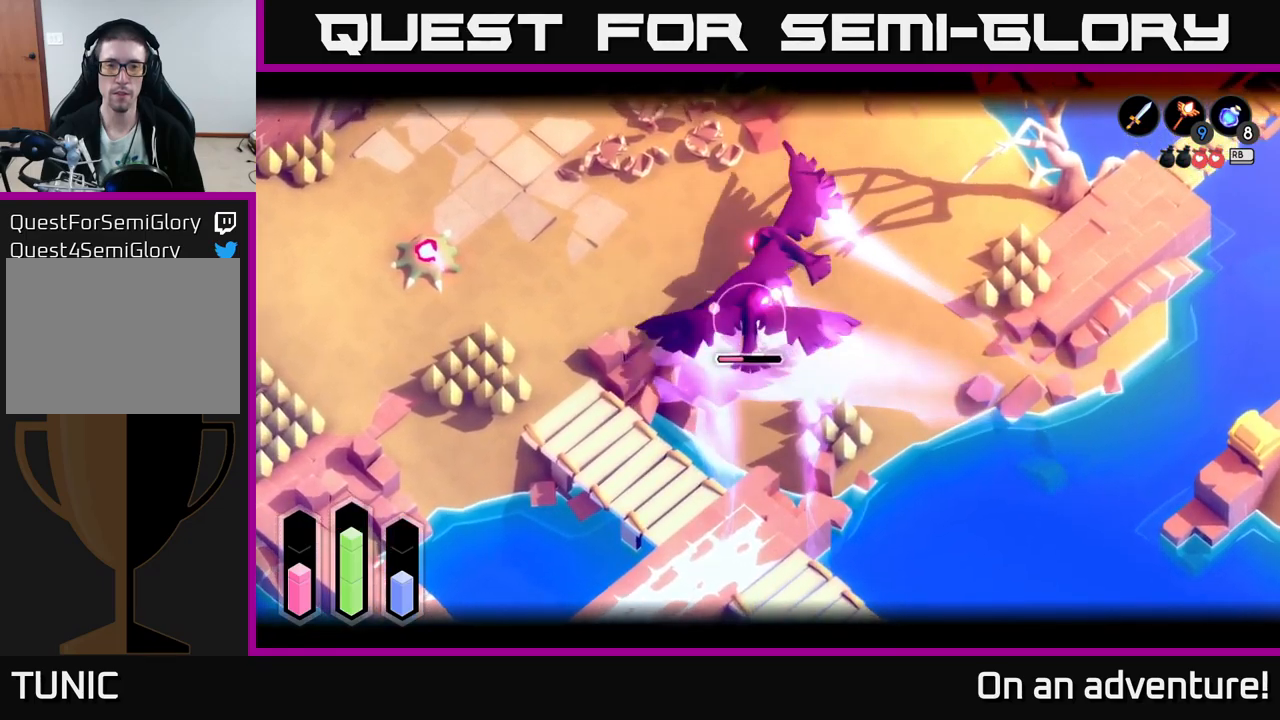
{"buttons": ["L2"], "left_stick": "up-left", "right_stick": "center", "events": [[134, "left_stick", "up"], [200, "X", "down"], [284, "X", "up"], [300, "left_stick", "up-left"], [367, "X", "down"], [450, "X", "up"]]}
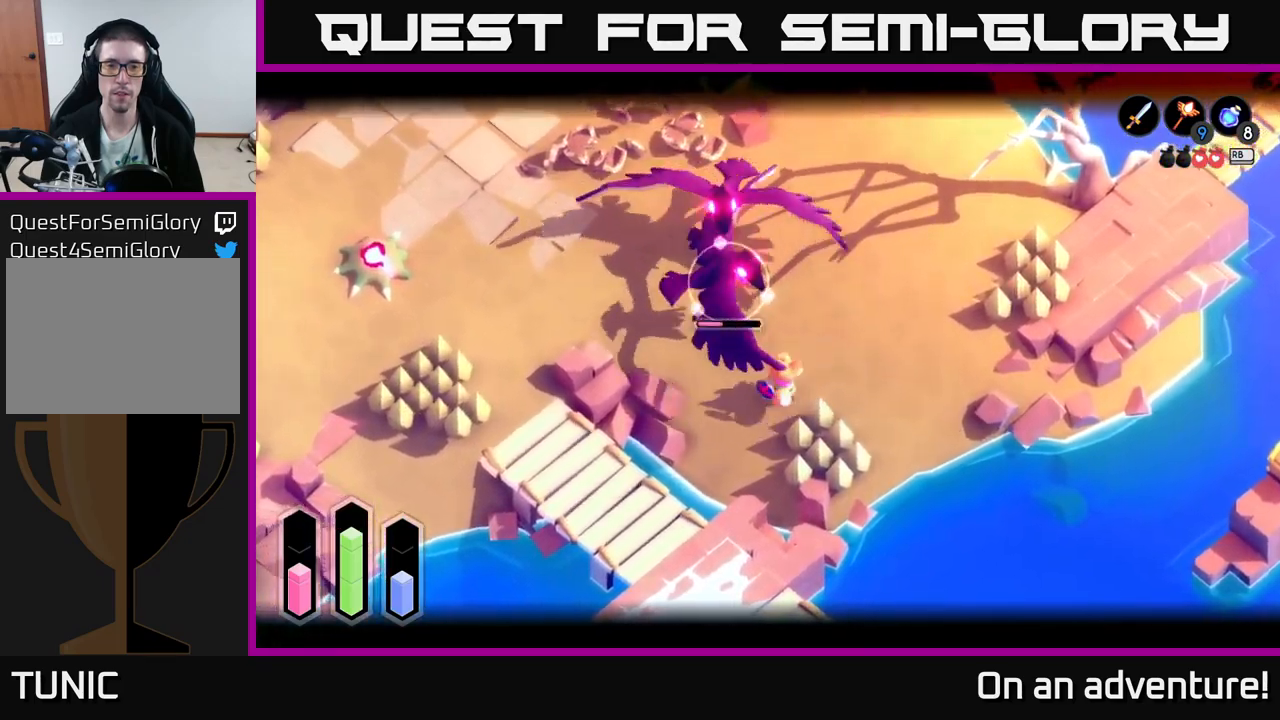
{"buttons": ["L2"], "left_stick": "up-left", "right_stick": "center", "events": [[34, "X", "down"], [100, "X", "up"], [184, "X", "down"], [284, "X", "up"], [367, "X", "down"], [450, "X", "up"]]}
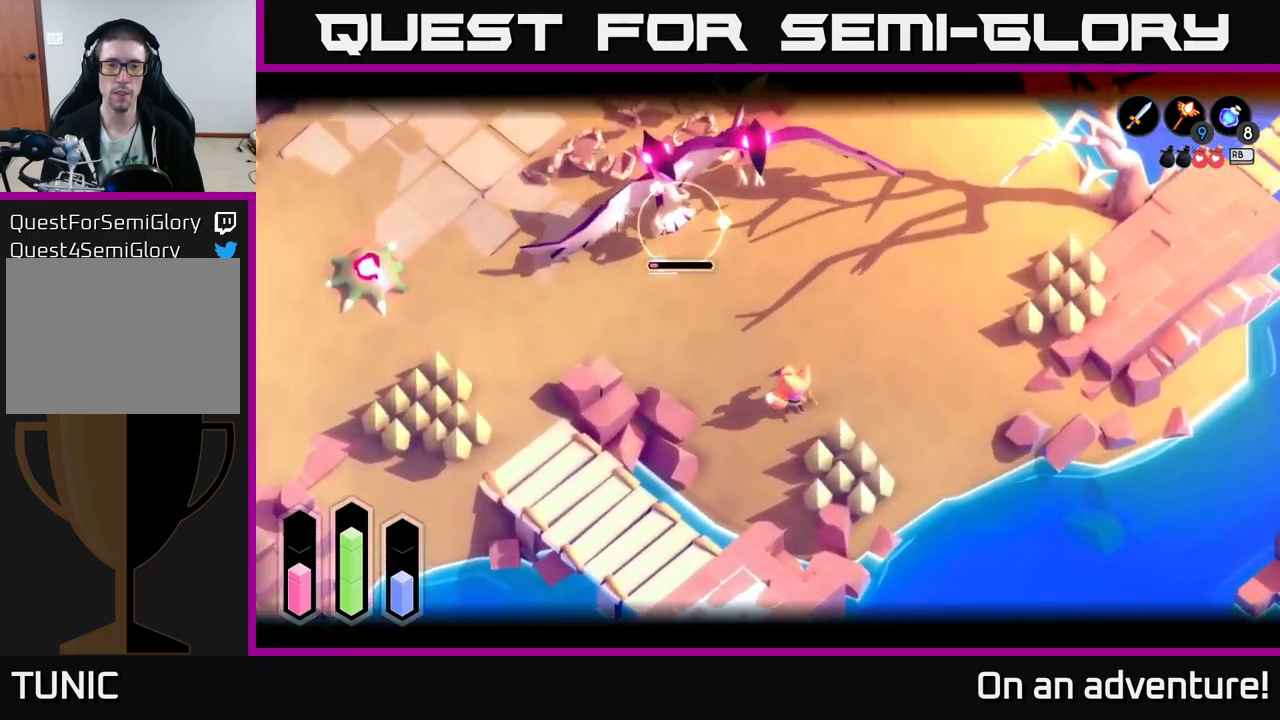
{"buttons": ["L2"], "left_stick": "up-left", "right_stick": "center", "events": [[34, "X", "down"], [117, "X", "up"], [234, "X", "down"], [334, "X", "up"]]}
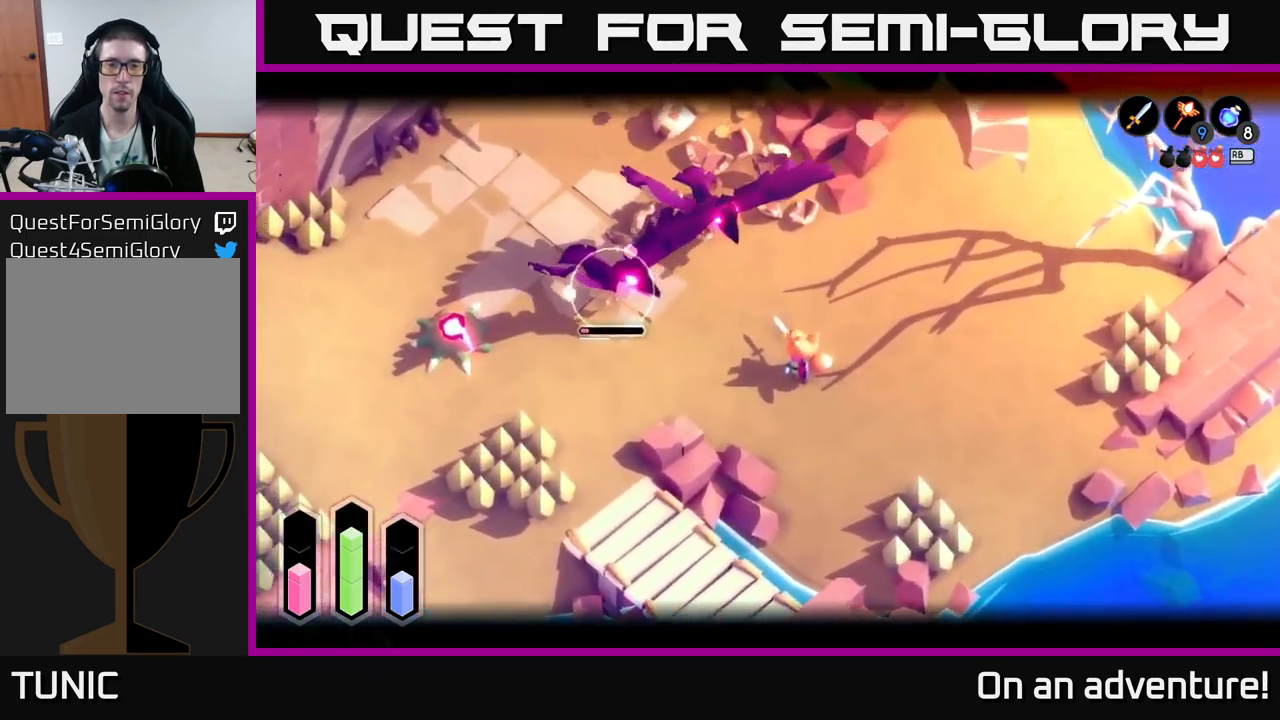
{"buttons": ["L2"], "left_stick": "right", "right_stick": "center", "events": [[217, "left_stick", "center"], [300, "left_stick", "right"]]}
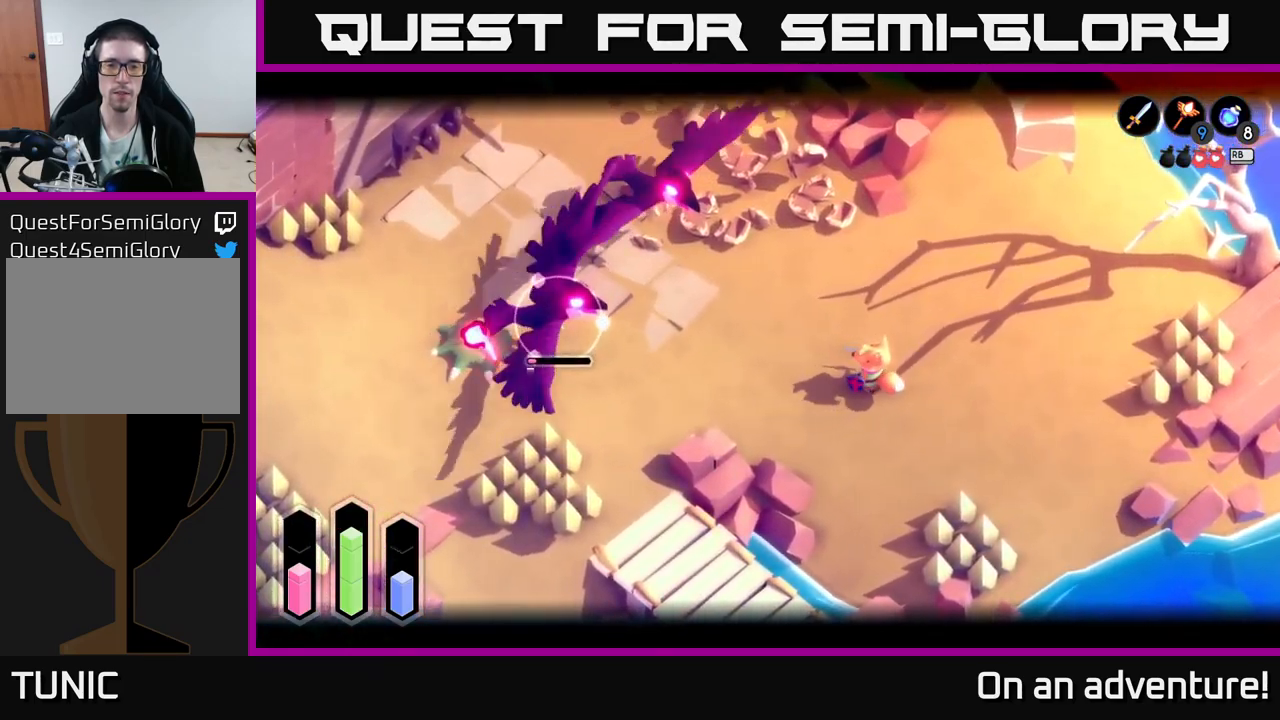
{"buttons": ["L2"], "left_stick": "center", "right_stick": "center", "events": [[234, "left_stick", "up-left"], [367, "left_stick", "center"]]}
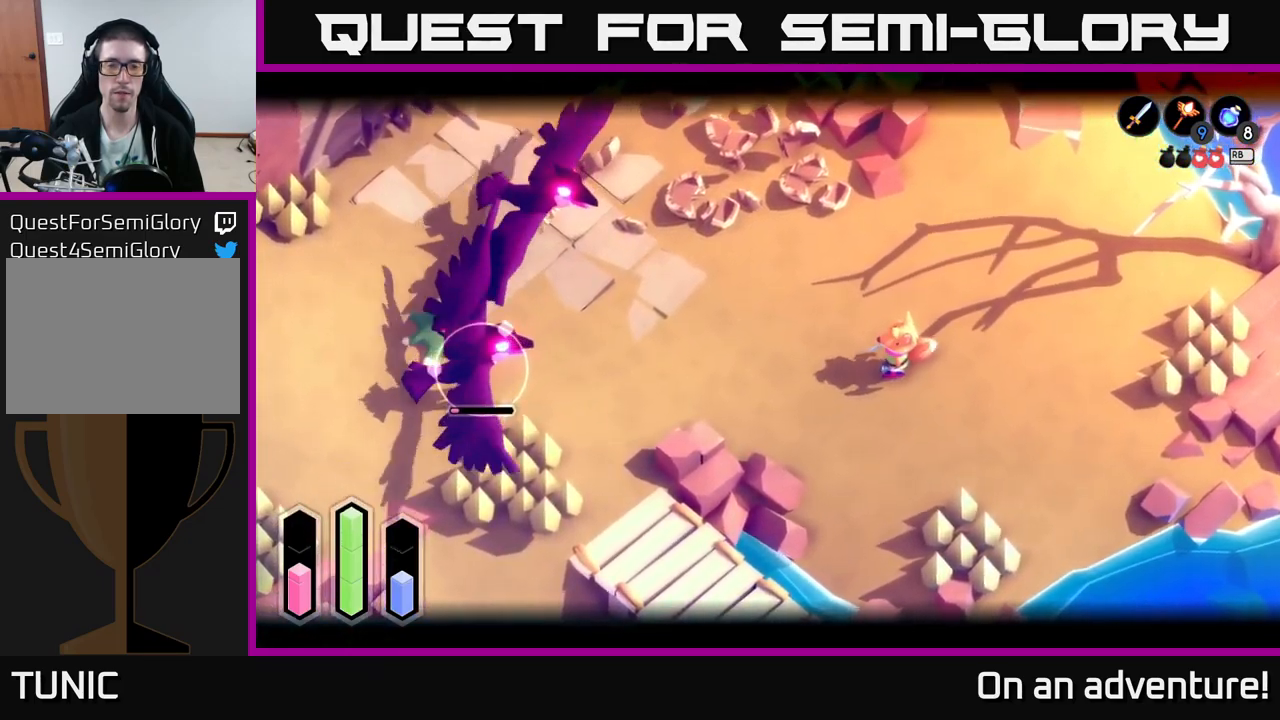
{"buttons": ["Y", "L2"], "left_stick": "center", "right_stick": "center", "events": [[334, "left_stick", "right"], [484, "Y", "down"], [500, "left_stick", "center"]]}
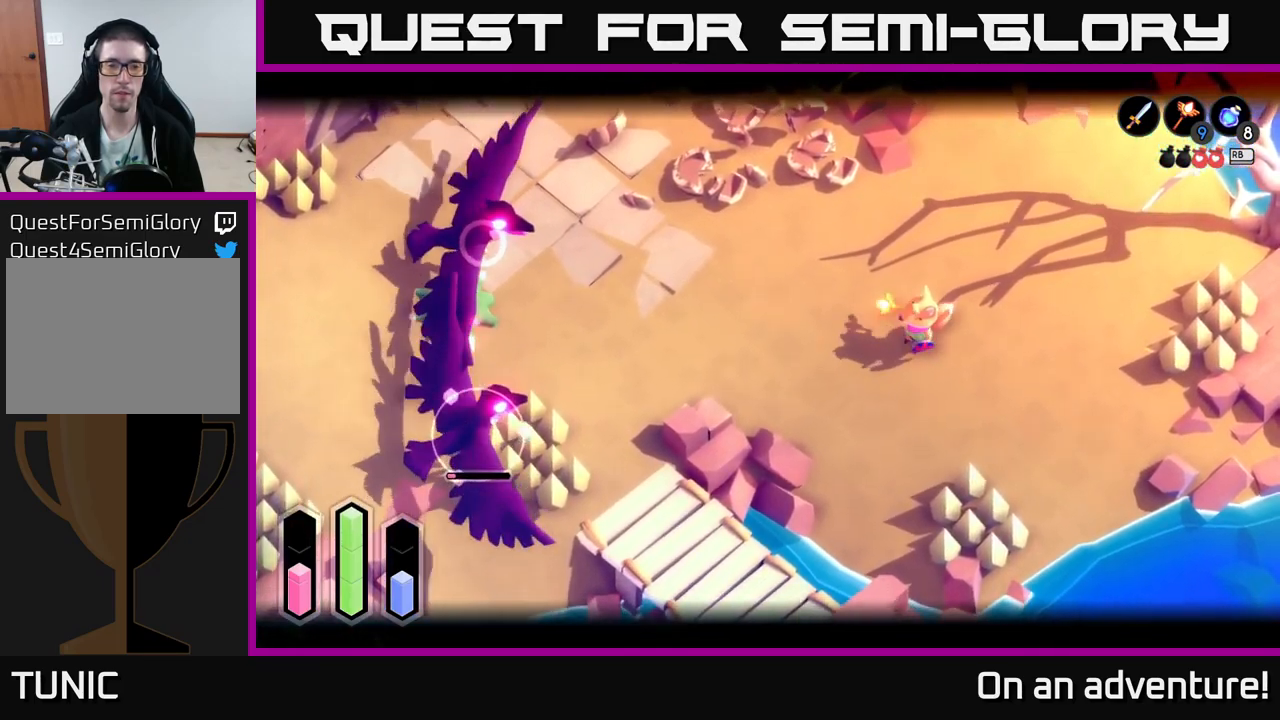
{"buttons": ["L2"], "left_stick": "center", "right_stick": "center", "events": [[67, "Y", "up"]]}
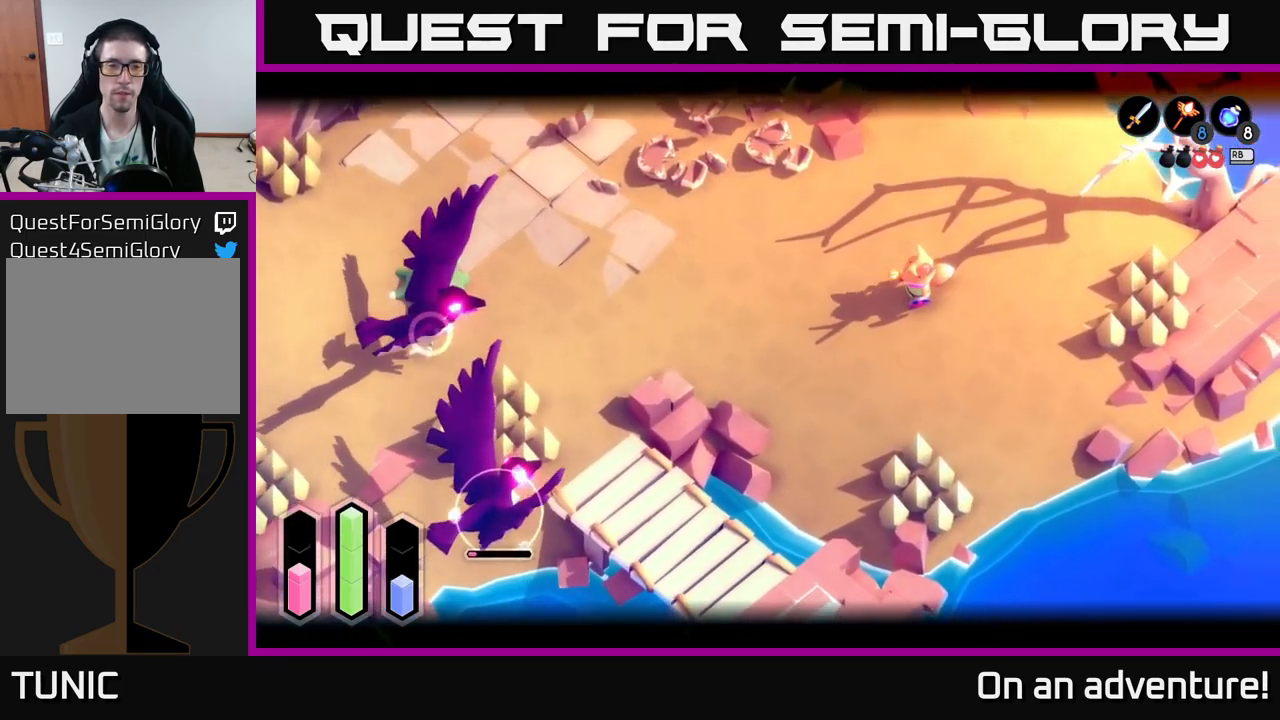
{"buttons": ["L2"], "left_stick": "center", "right_stick": "center", "events": [[51, "Y", "down"], [134, "Y", "up"], [167, "left_stick", "down-left"], [351, "left_stick", "center"]]}
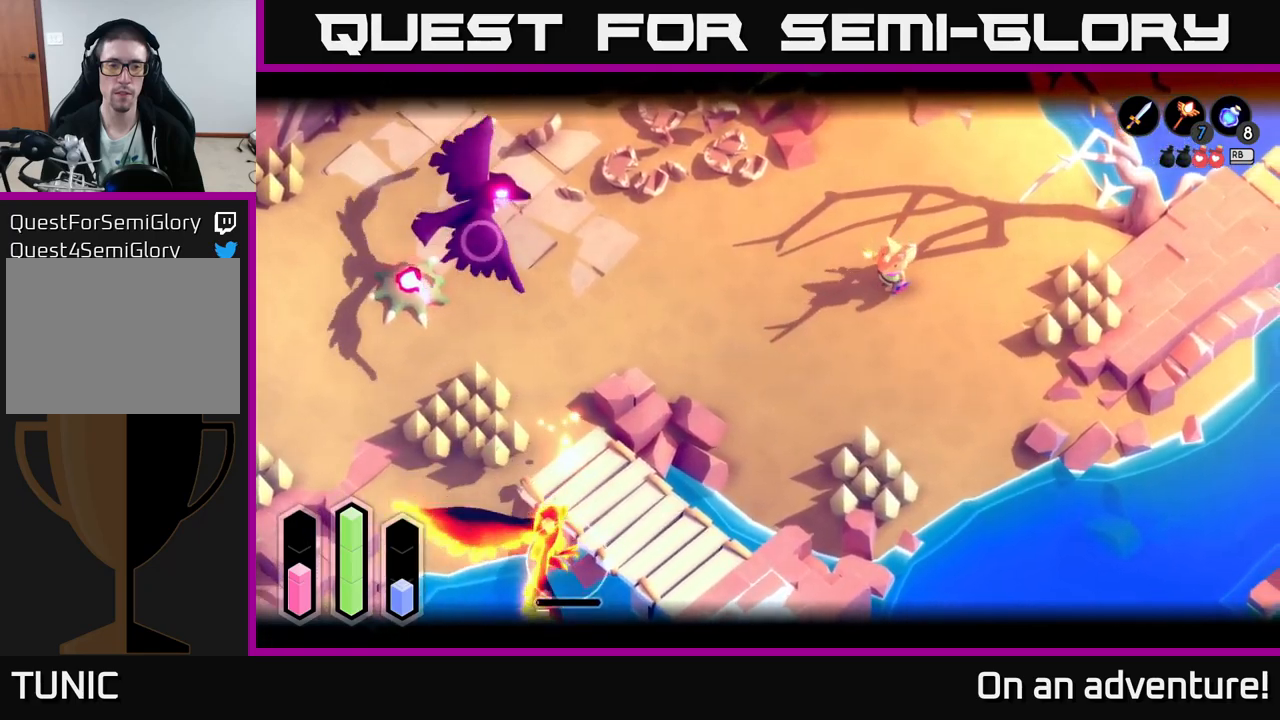
{"buttons": ["L2"], "left_stick": "center", "right_stick": "center", "events": []}
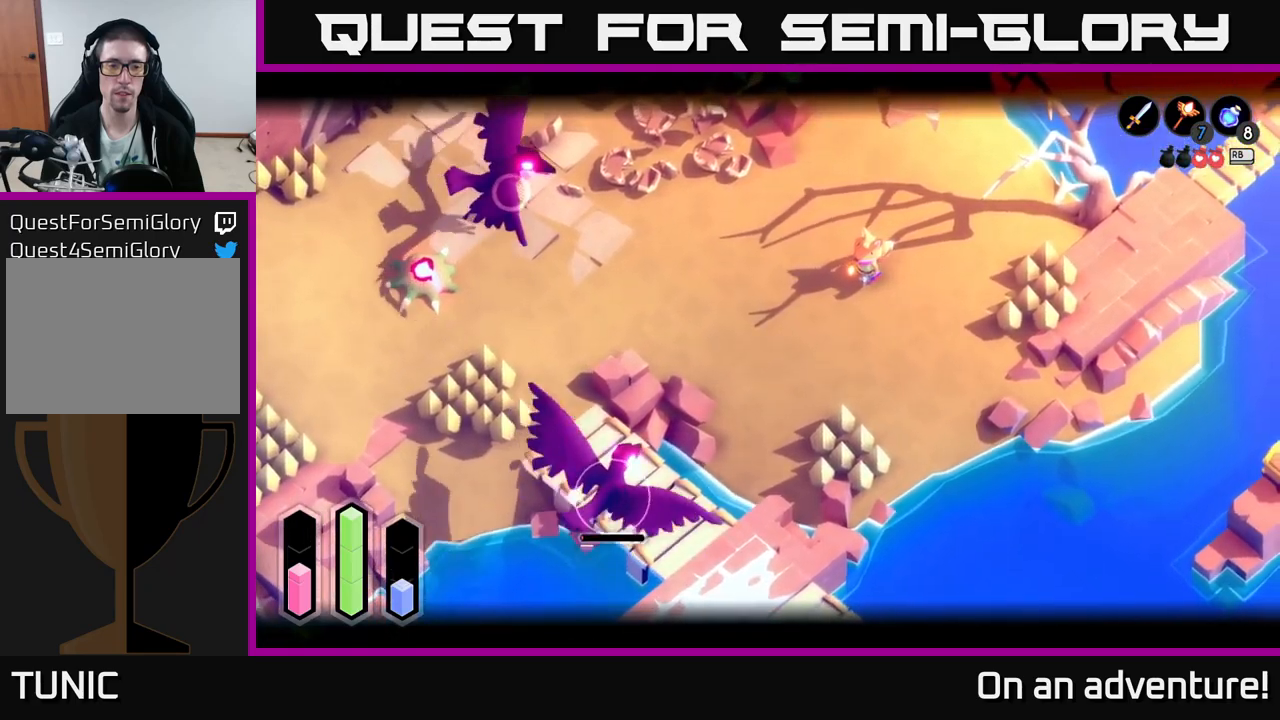
{"buttons": ["L2"], "left_stick": "center", "right_stick": "center", "events": []}
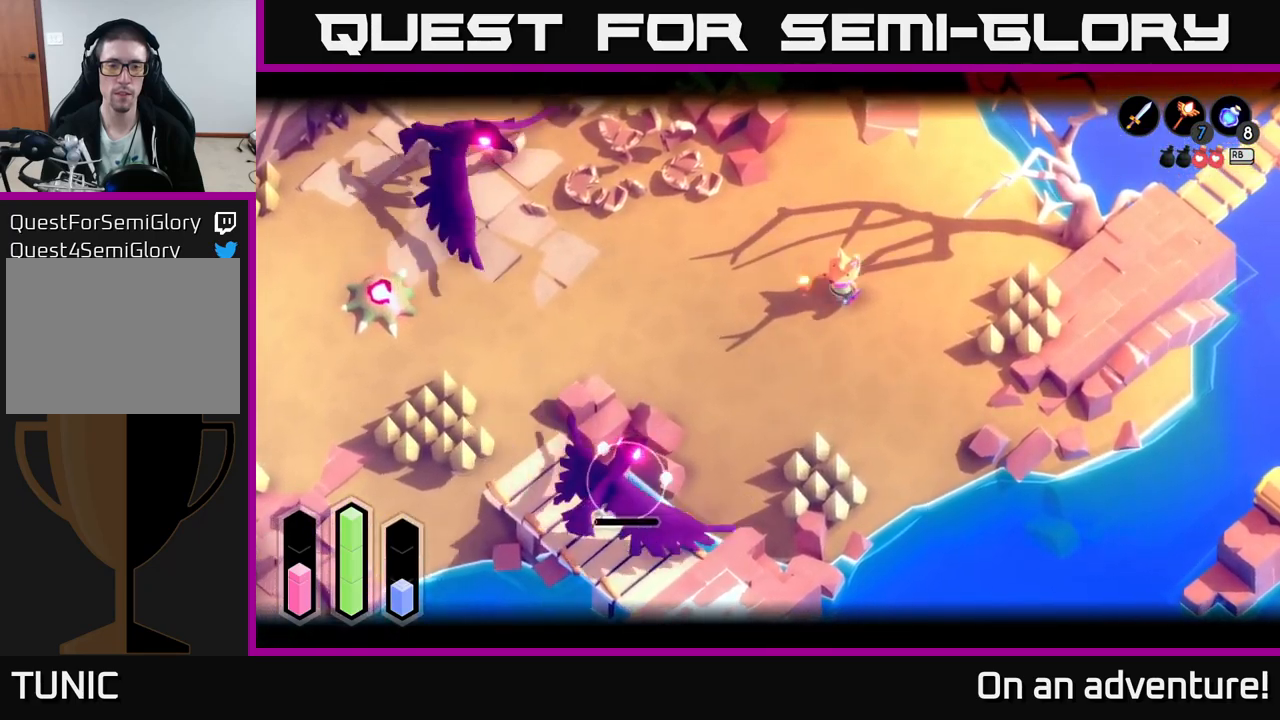
{"buttons": ["L2"], "left_stick": "center", "right_stick": "center", "events": [[16, "Y", "down"], [66, "Y", "up"]]}
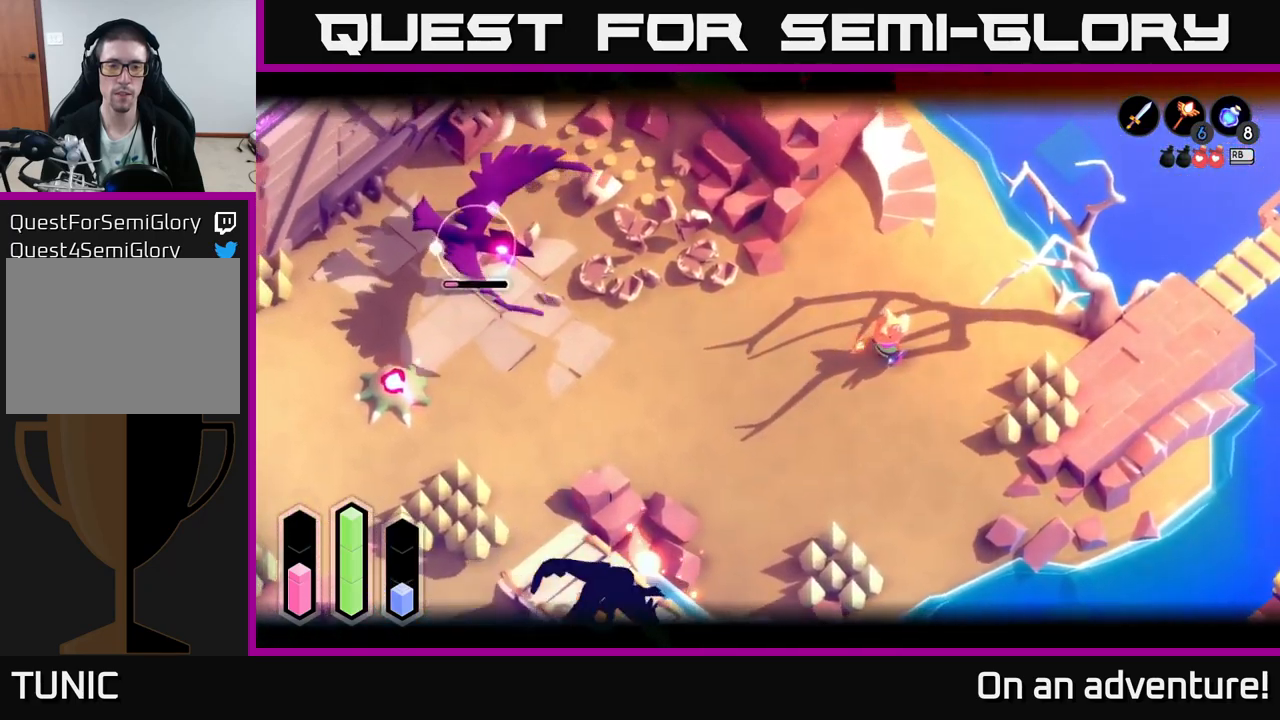
{"buttons": [], "left_stick": "center", "right_stick": "center", "events": [[283, "left_stick", "up-left"], [300, "A", "down"], [383, "L2", "up"], [400, "A", "up"], [433, "left_stick", "center"]]}
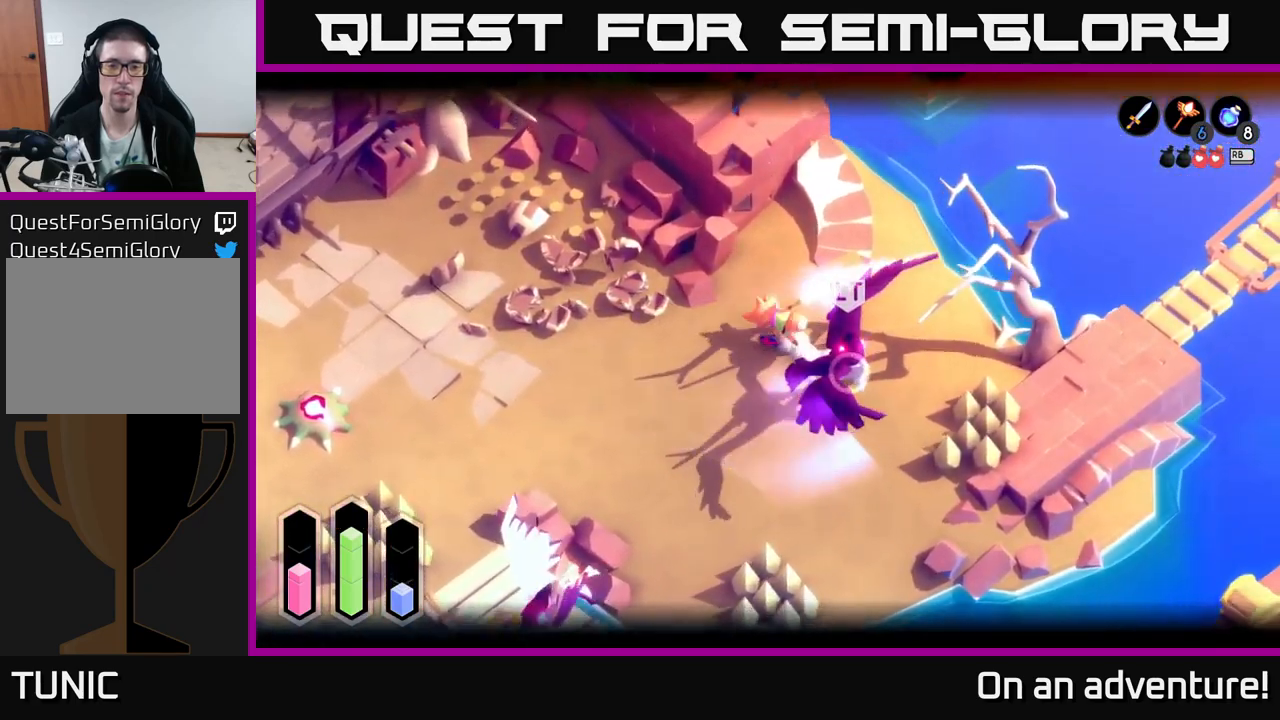
{"buttons": ["L2"], "left_stick": "down-right", "right_stick": "center", "events": [[100, "left_stick", "down-right"], [150, "L2", "down"], [216, "X", "down"], [283, "X", "up"], [416, "X", "down"], [483, "X", "up"]]}
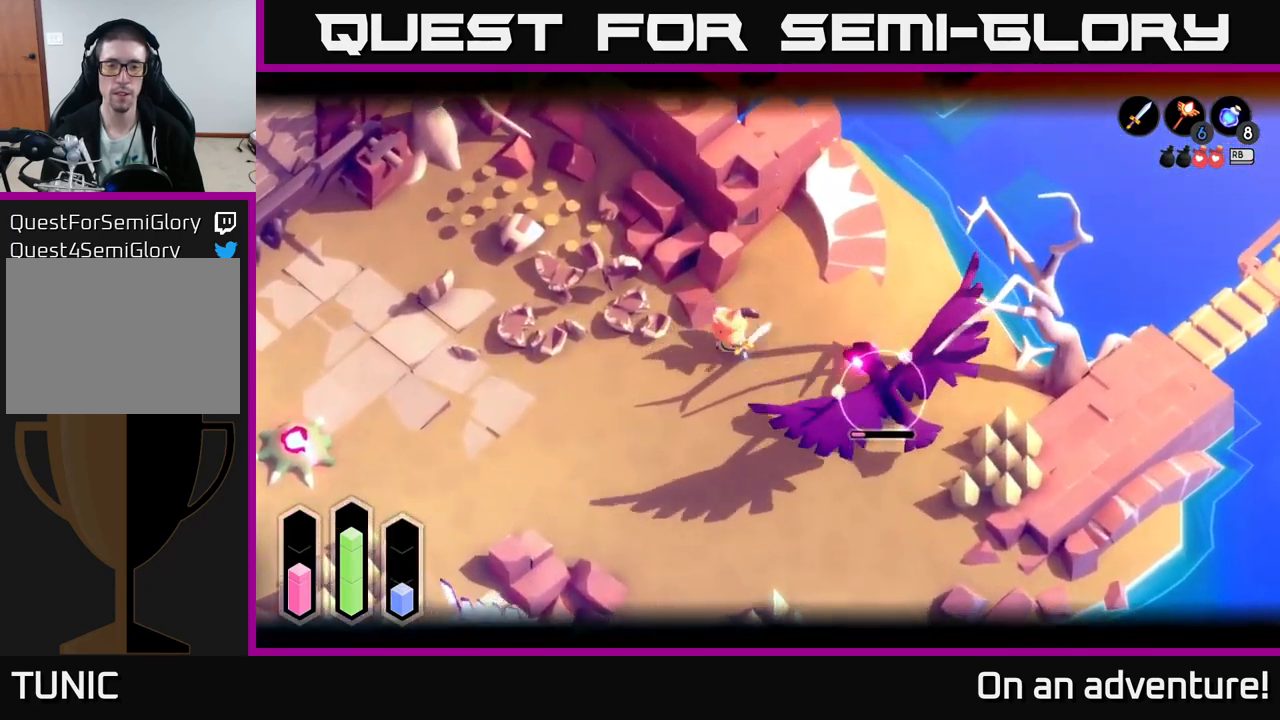
{"buttons": [], "left_stick": "down-right", "right_stick": "center", "events": [[150, "X", "down"], [233, "X", "up"], [333, "X", "down"], [416, "X", "up"], [483, "L2", "up"]]}
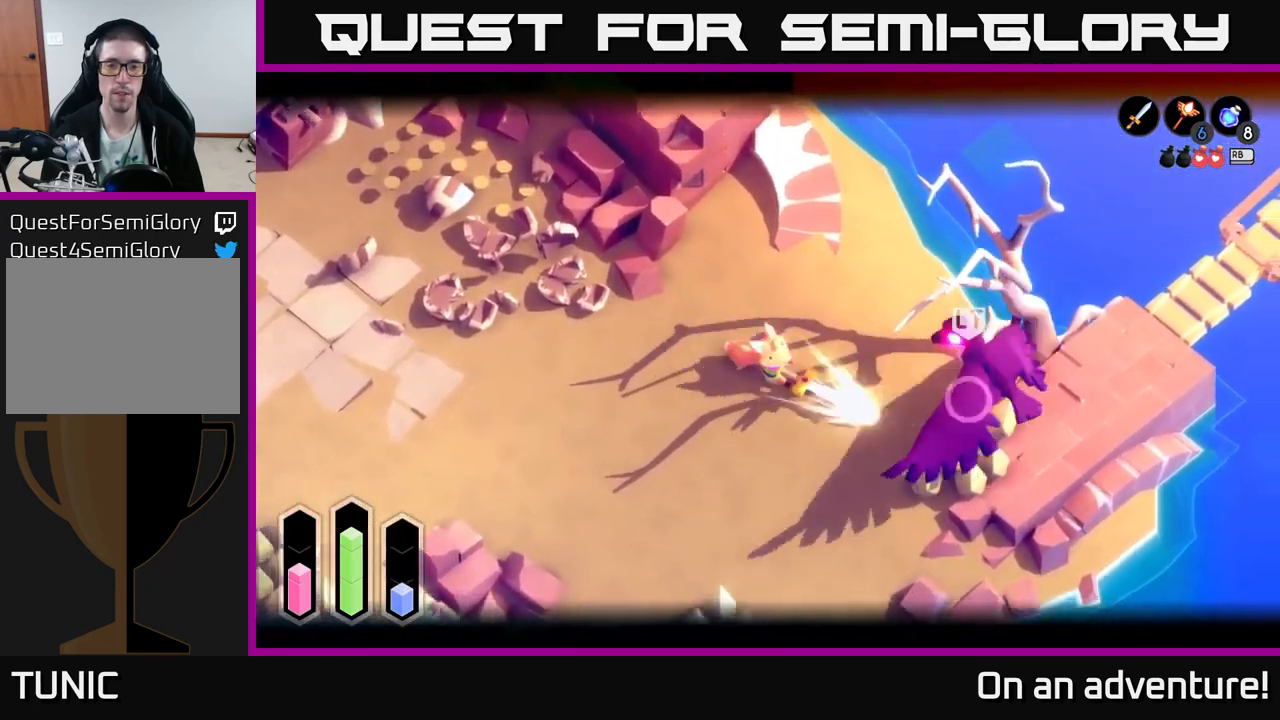
{"buttons": [], "left_stick": "down-left", "right_stick": "center", "events": [[50, "left_stick", "center"], [133, "left_stick", "down-left"]]}
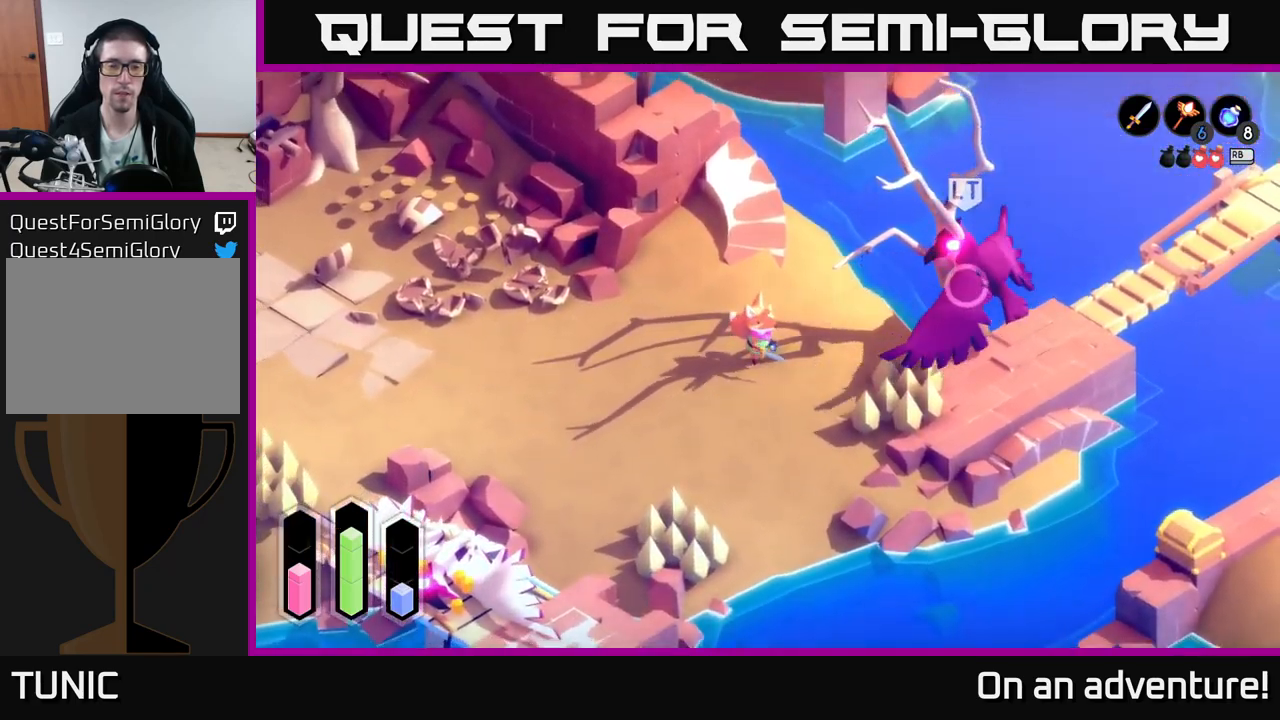
{"buttons": [], "left_stick": "down-left", "right_stick": "center", "events": [[150, "A", "down"], [366, "A", "up"]]}
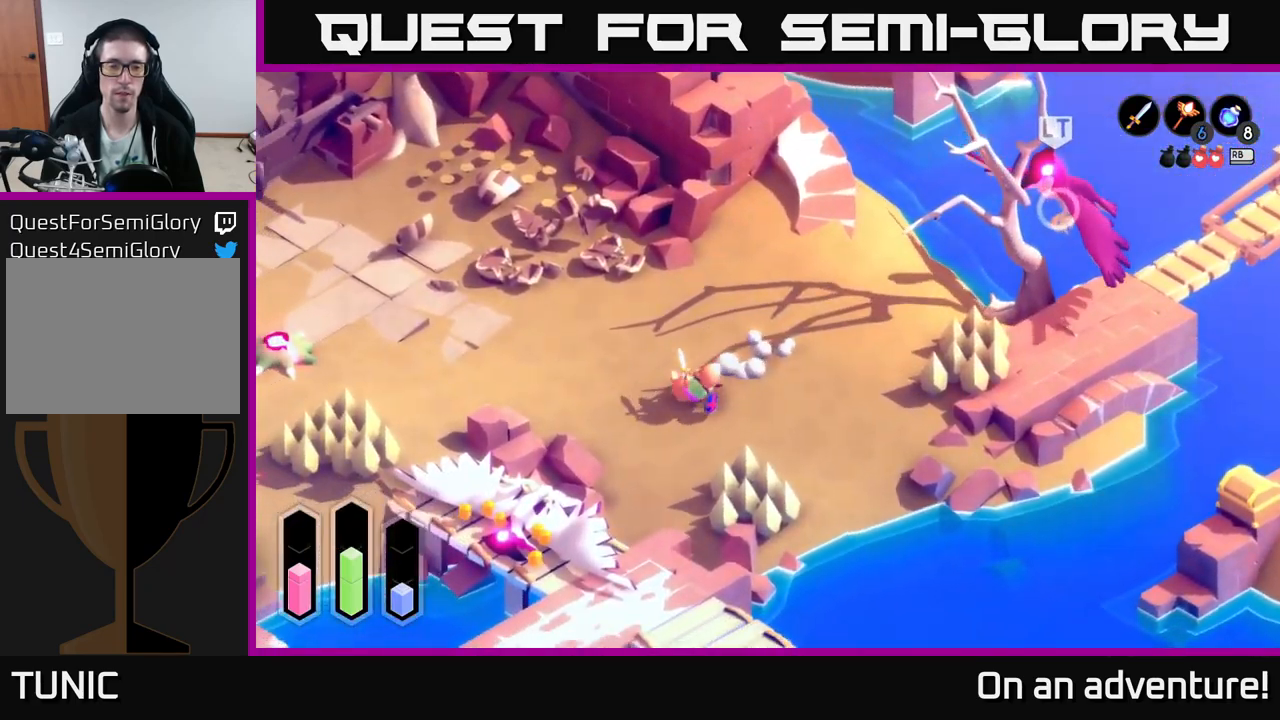
{"buttons": ["A"], "left_stick": "left", "right_stick": "center", "events": [[150, "left_stick", "left"], [383, "A", "down"]]}
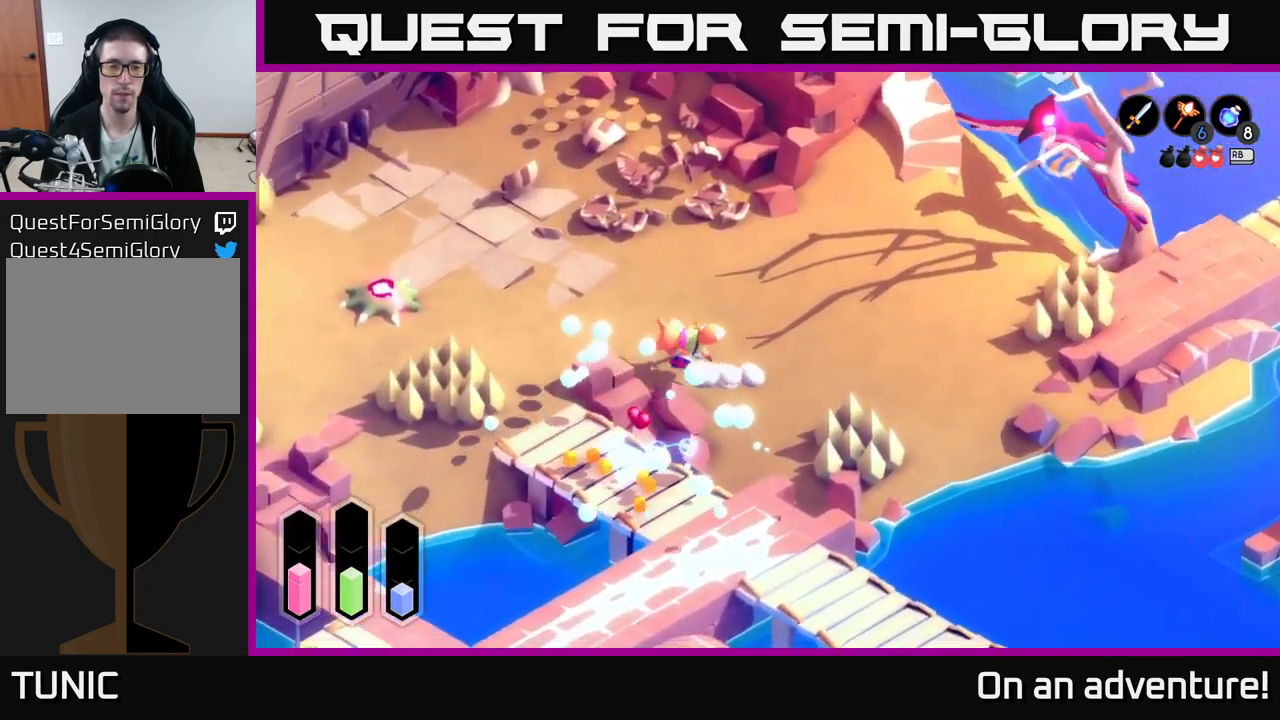
{"buttons": ["A"], "left_stick": "down", "right_stick": "center", "events": [[200, "left_stick", "down-left"], [350, "left_stick", "down"]]}
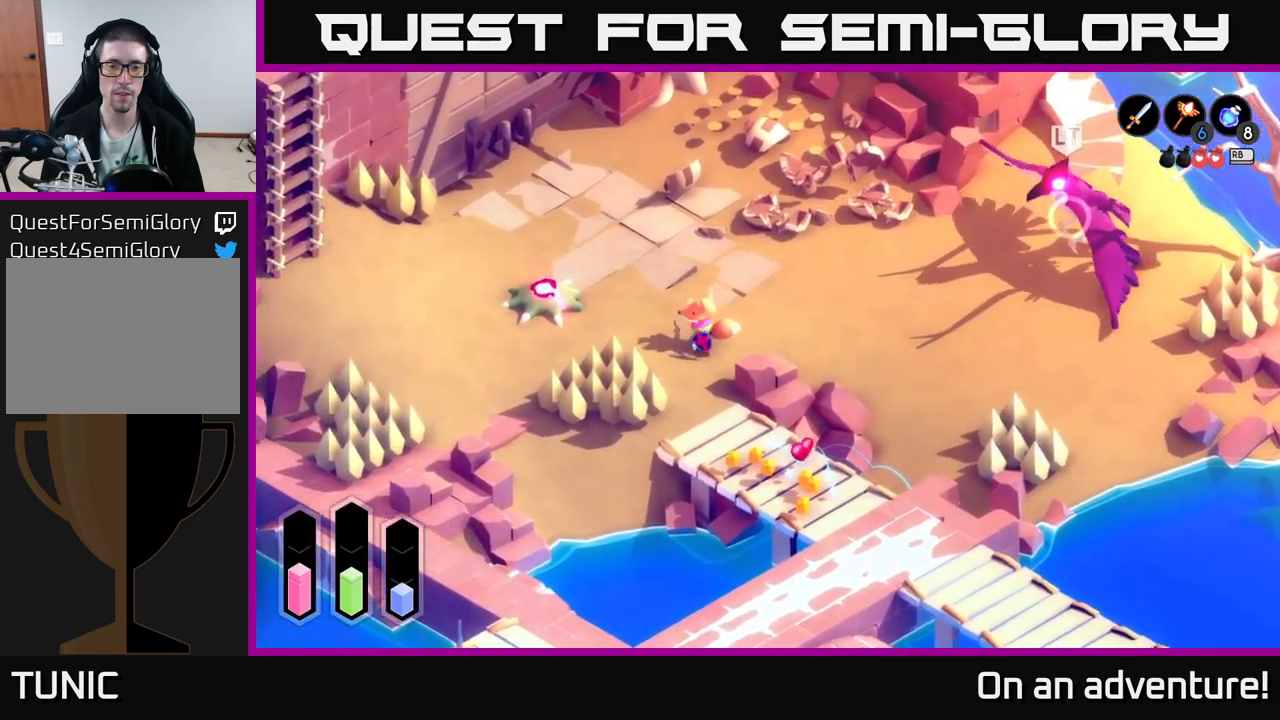
{"buttons": ["A"], "left_stick": "down-right", "right_stick": "center", "events": [[250, "left_stick", "down-right"]]}
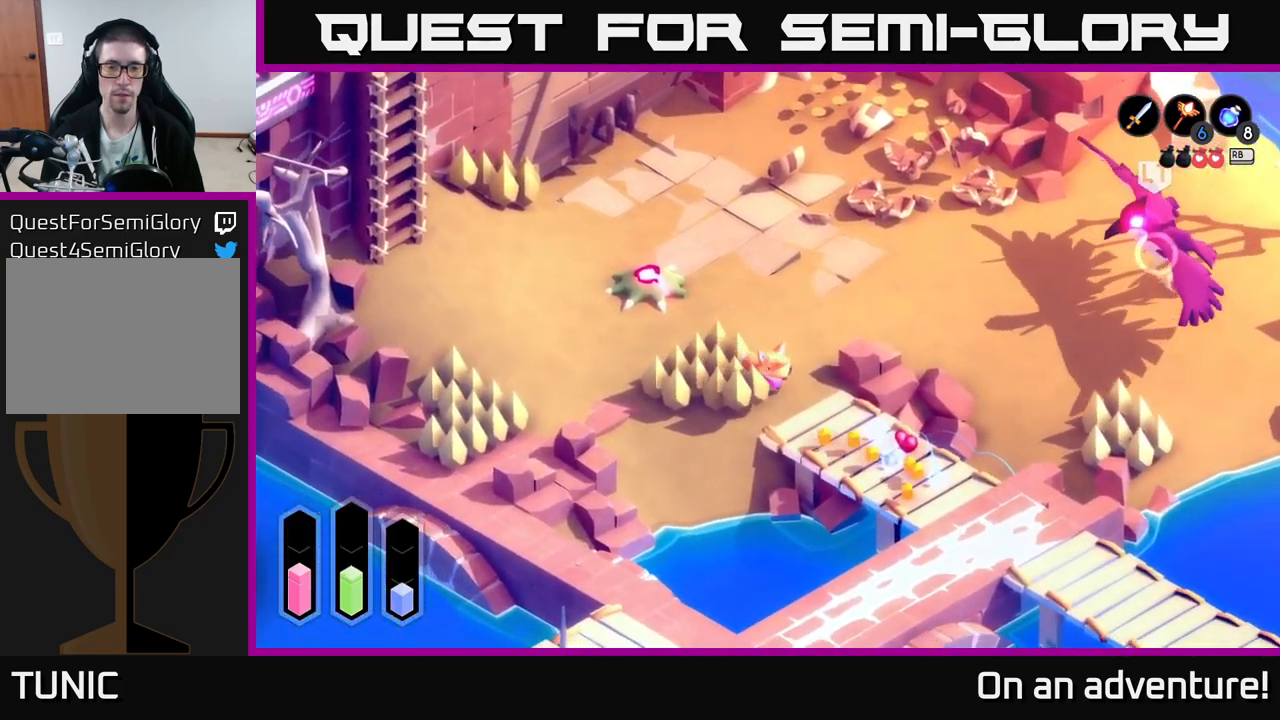
{"buttons": ["A"], "left_stick": "down-right", "right_stick": "center", "events": []}
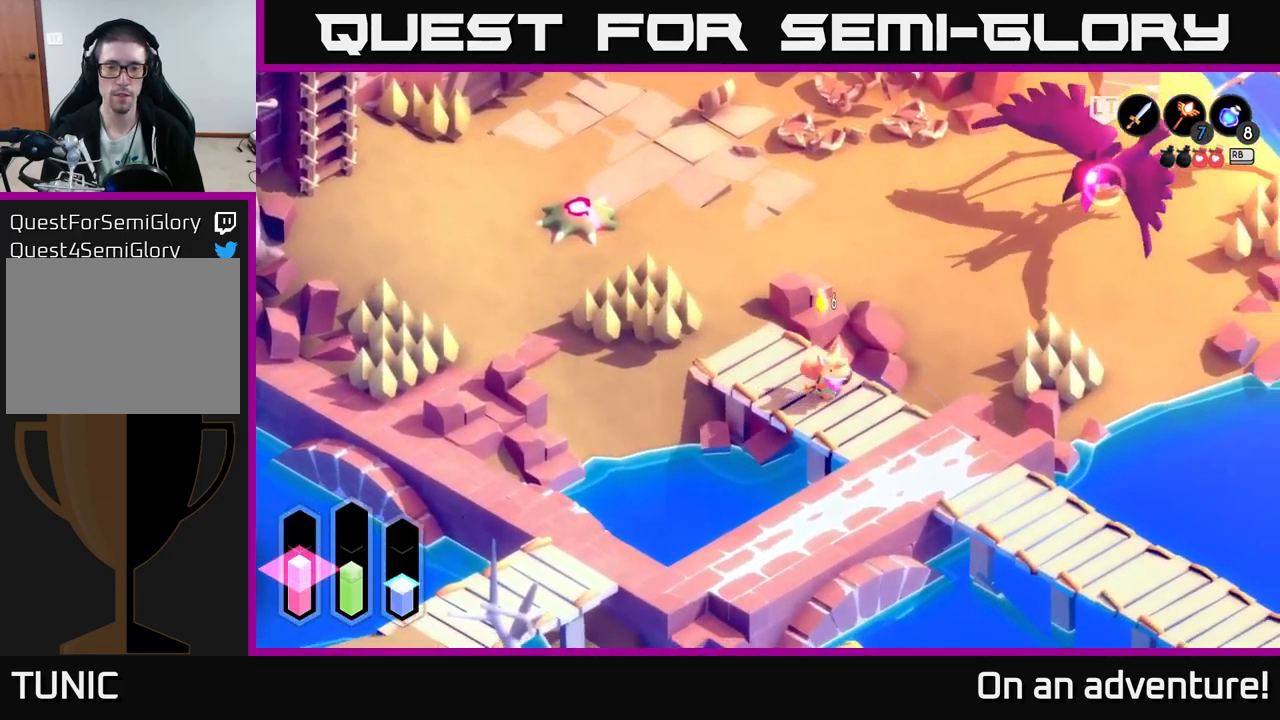
{"buttons": ["L2"], "left_stick": "down", "right_stick": "center", "events": [[150, "A", "up"], [150, "L2", "down"], [283, "left_stick", "center"], [417, "A", "down"], [417, "left_stick", "down"], [500, "A", "up"]]}
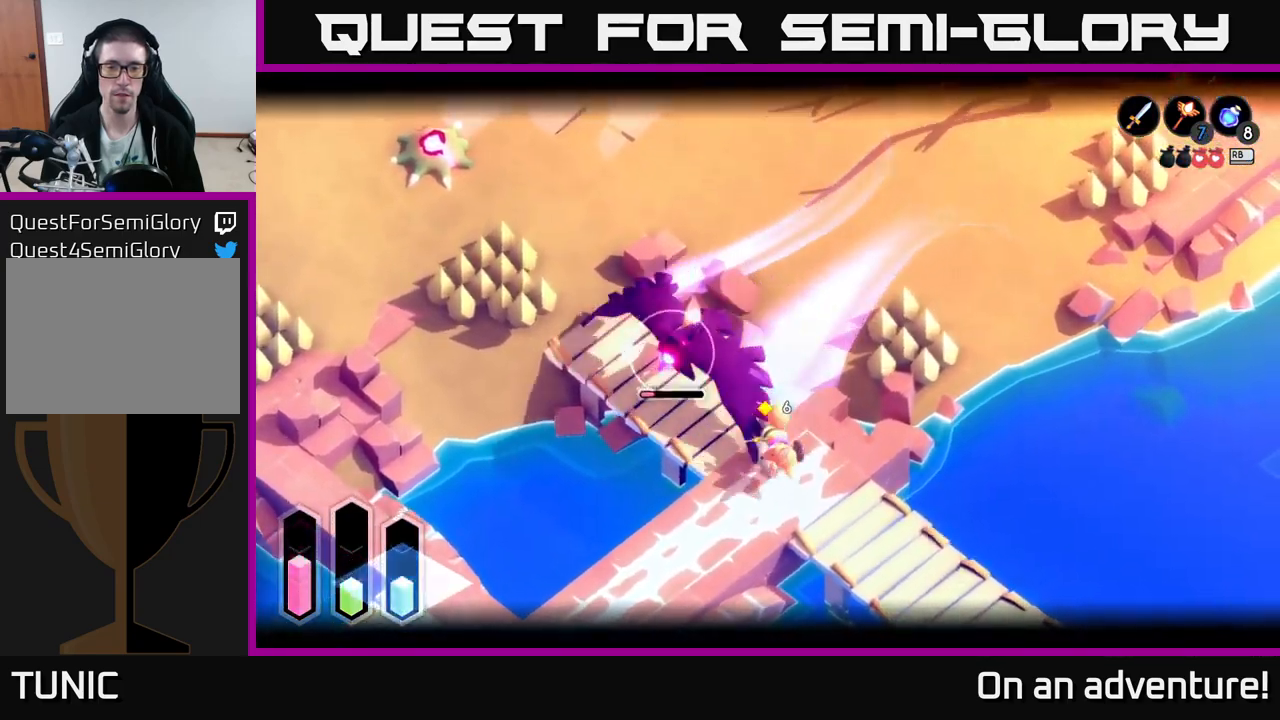
{"buttons": ["L2"], "left_stick": "up-left", "right_stick": "center", "events": [[117, "left_stick", "left"], [217, "left_stick", "up-left"]]}
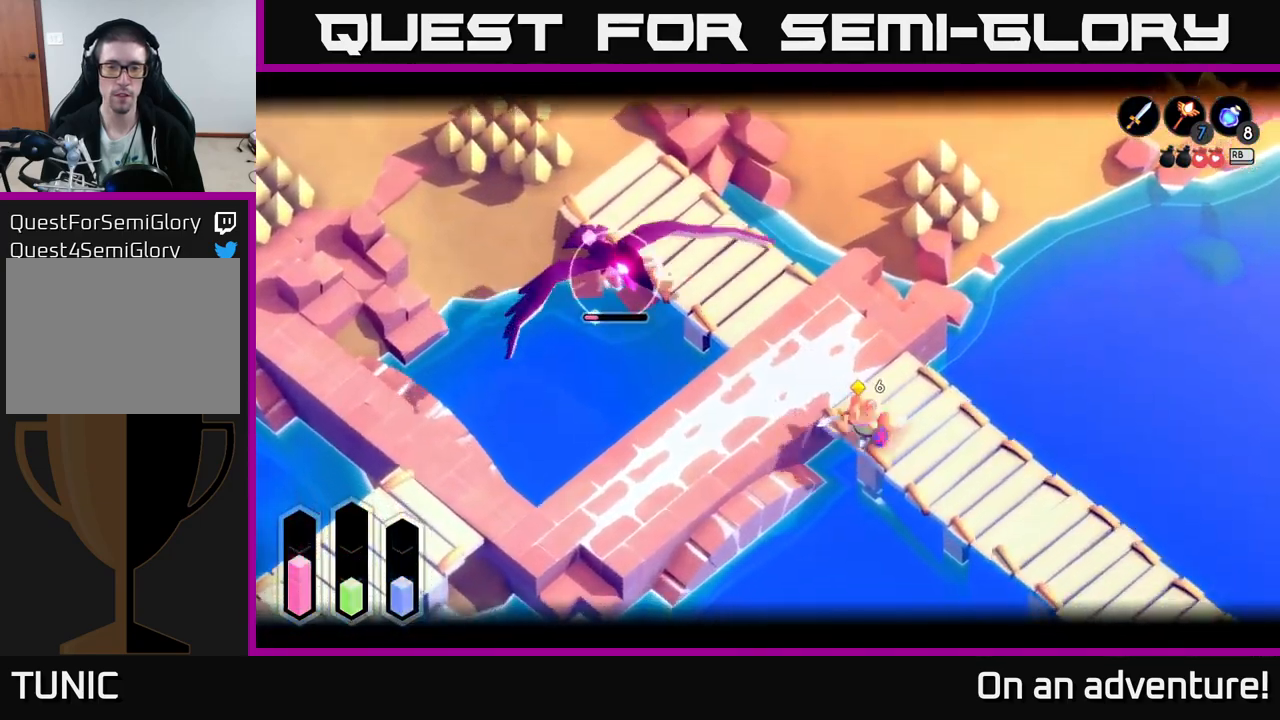
{"buttons": ["L2"], "left_stick": "up-left", "right_stick": "center", "events": [[133, "L2", "up"], [167, "L2", "down"], [250, "Y", "down"], [317, "Y", "up"]]}
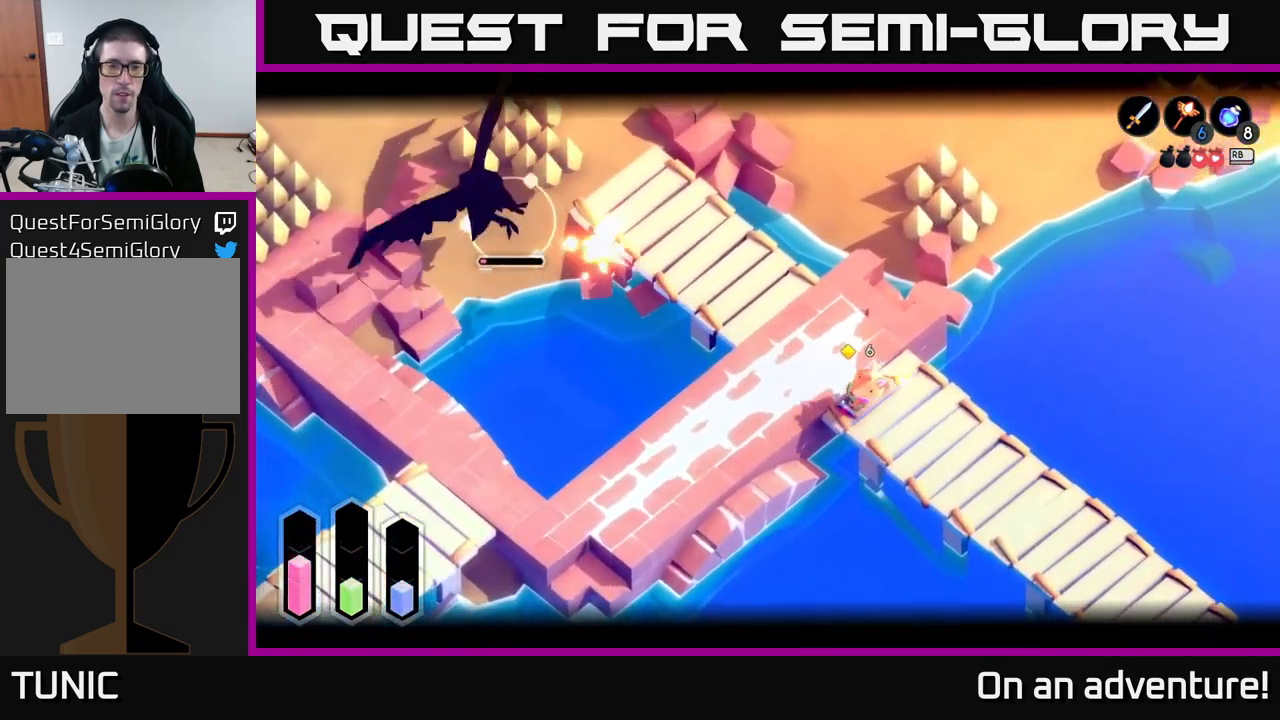
{"buttons": ["L2"], "left_stick": "up-left", "right_stick": "center", "events": [[133, "Y", "down"], [233, "Y", "up"]]}
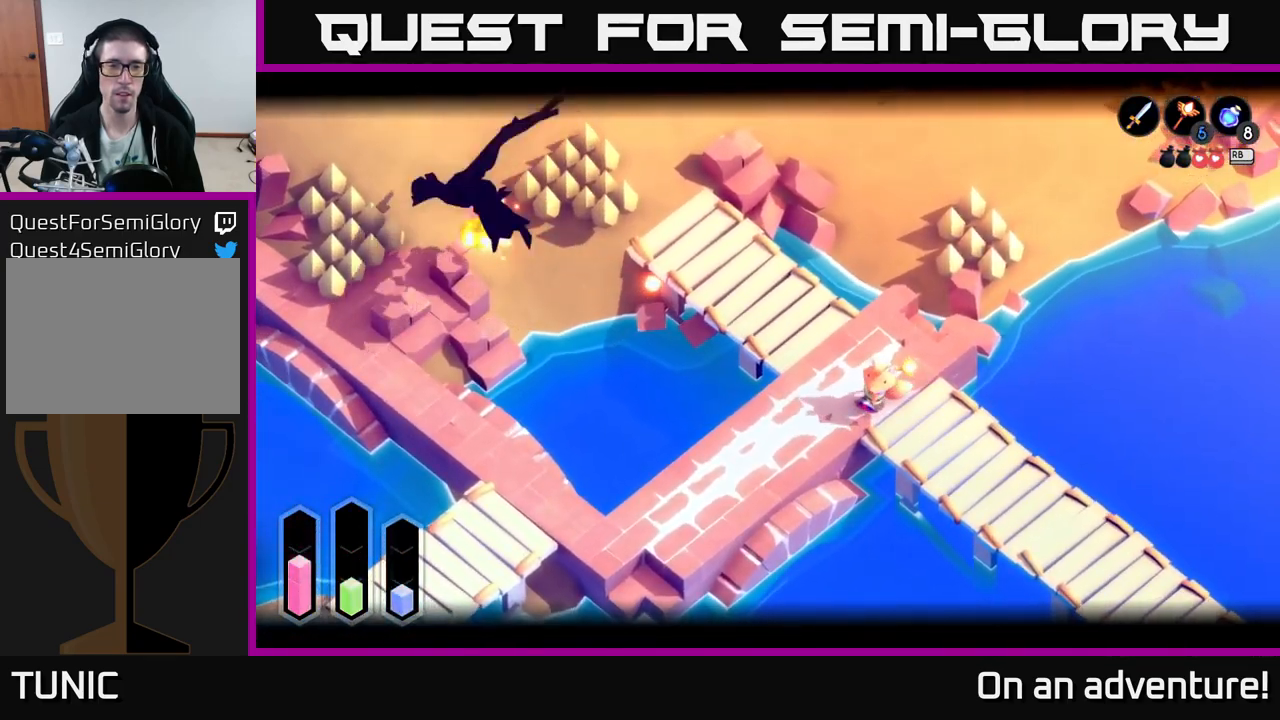
{"buttons": ["A"], "left_stick": "up-left", "right_stick": "center", "events": [[17, "left_stick", "center"], [83, "L2", "up"], [117, "left_stick", "up"], [333, "left_stick", "up-left"], [467, "A", "down"]]}
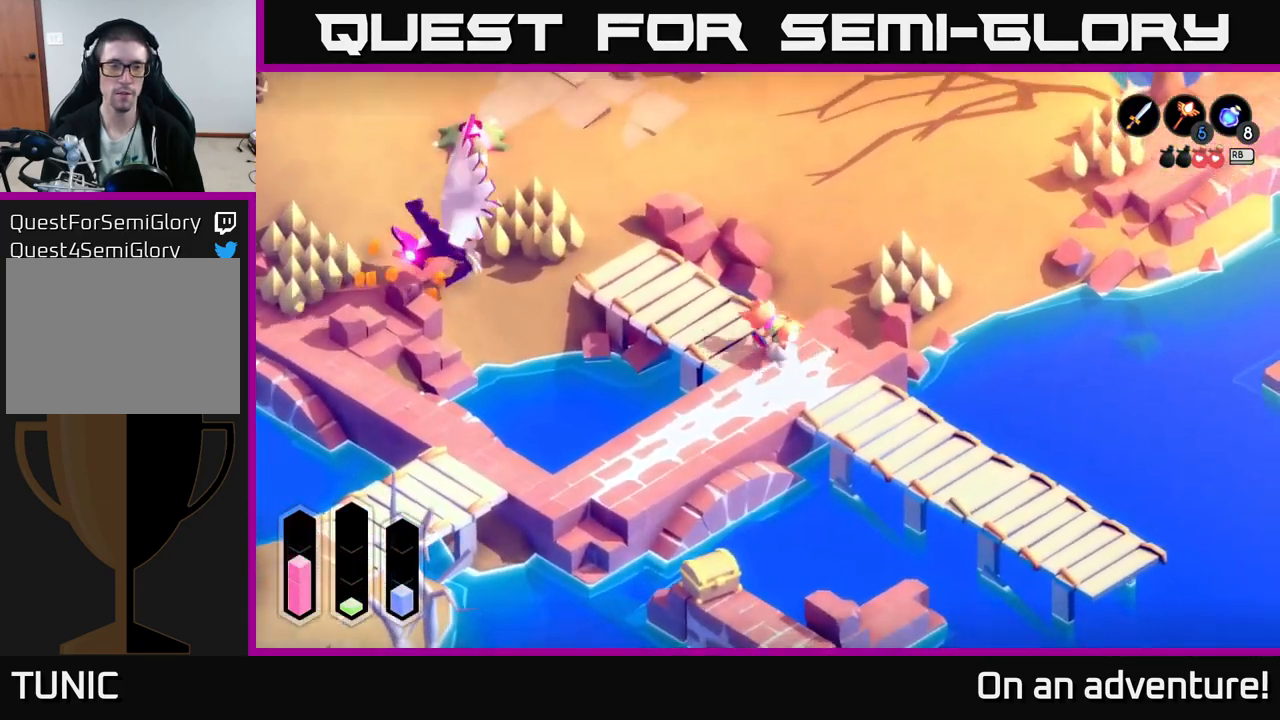
{"buttons": ["A"], "left_stick": "center", "right_stick": "center", "events": [[400, "left_stick", "center"]]}
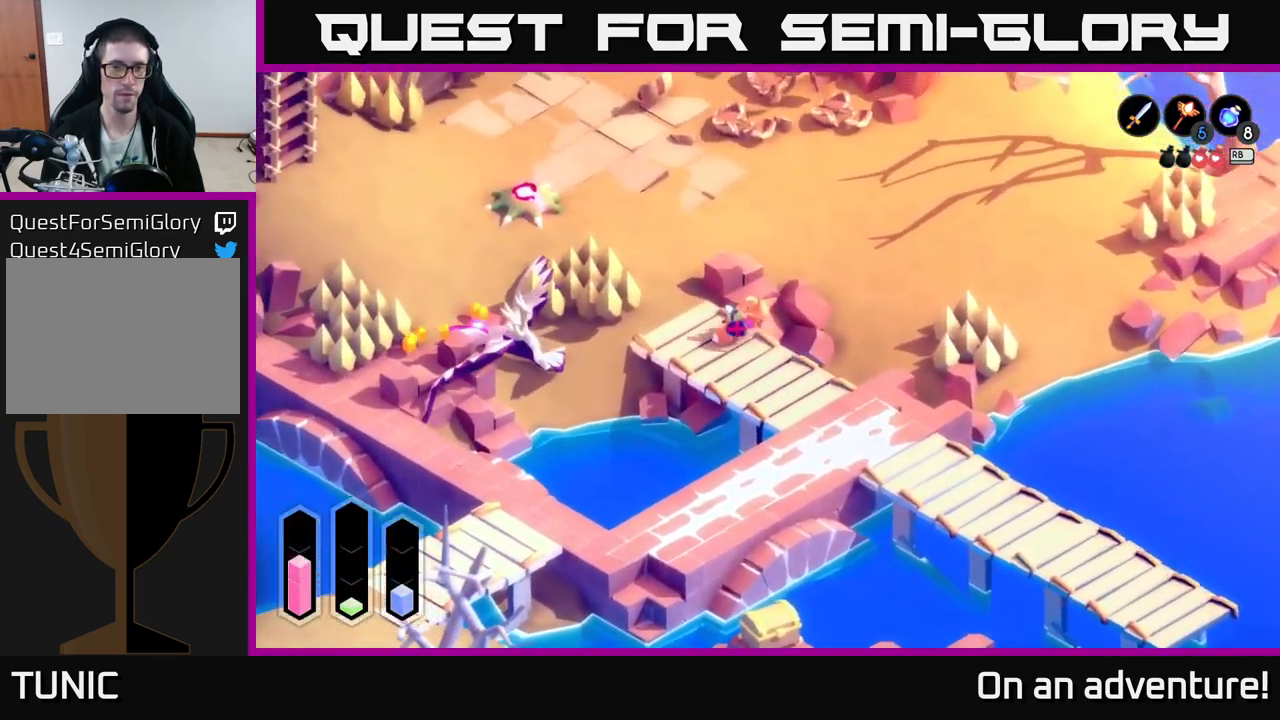
{"buttons": ["A"], "left_stick": "left", "right_stick": "center", "events": [[17, "left_stick", "left"]]}
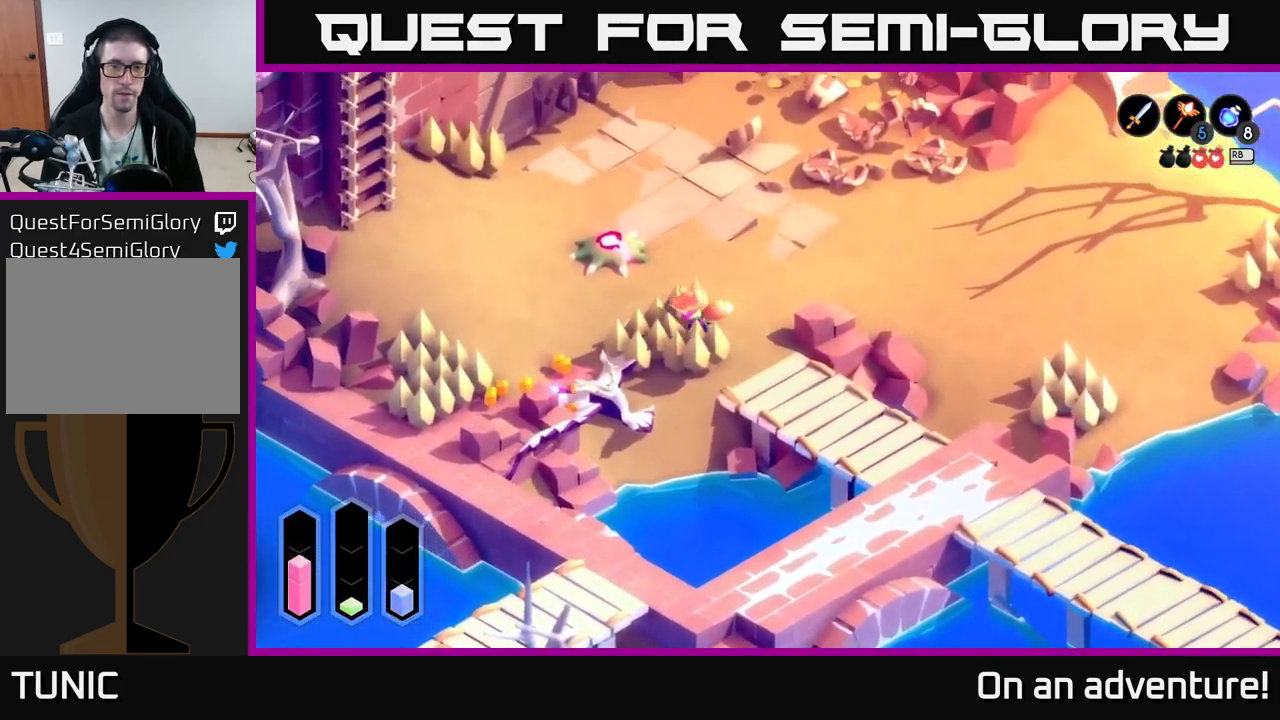
{"buttons": [], "left_stick": "down-left", "right_stick": "center", "events": [[67, "left_stick", "down-left"], [233, "A", "up"]]}
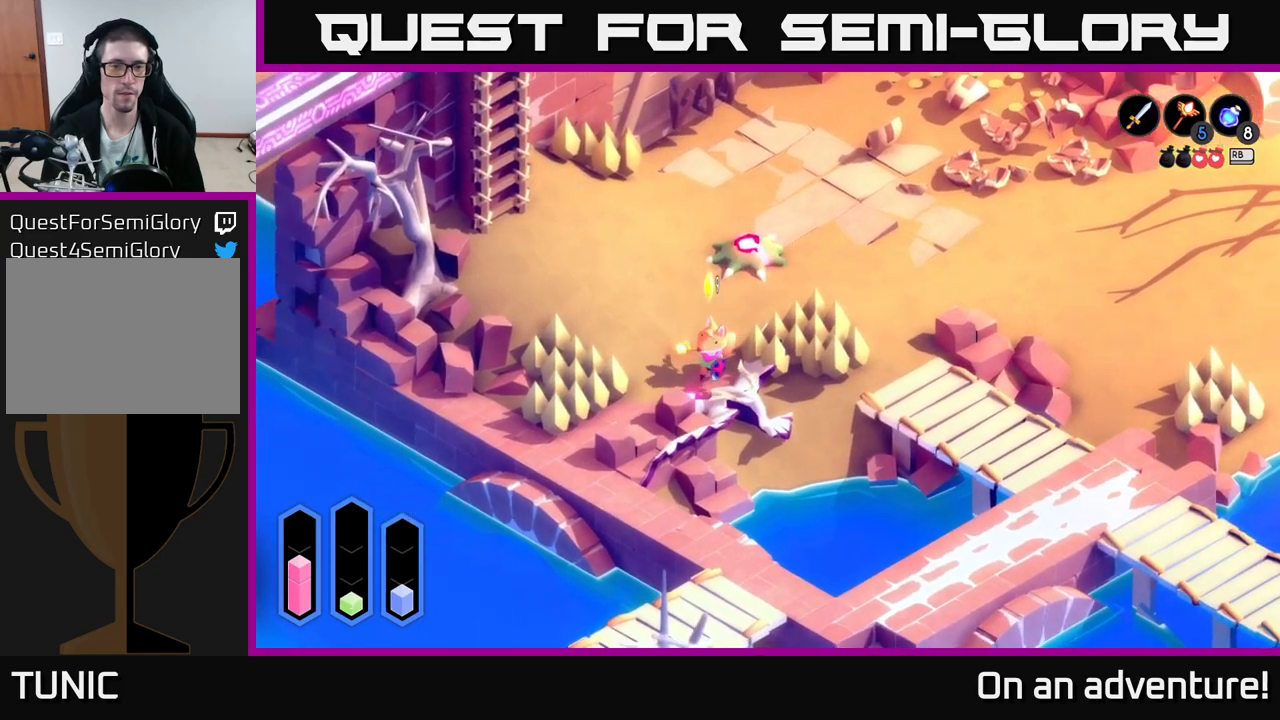
{"buttons": [], "left_stick": "center", "right_stick": "center", "events": [[100, "left_stick", "center"]]}